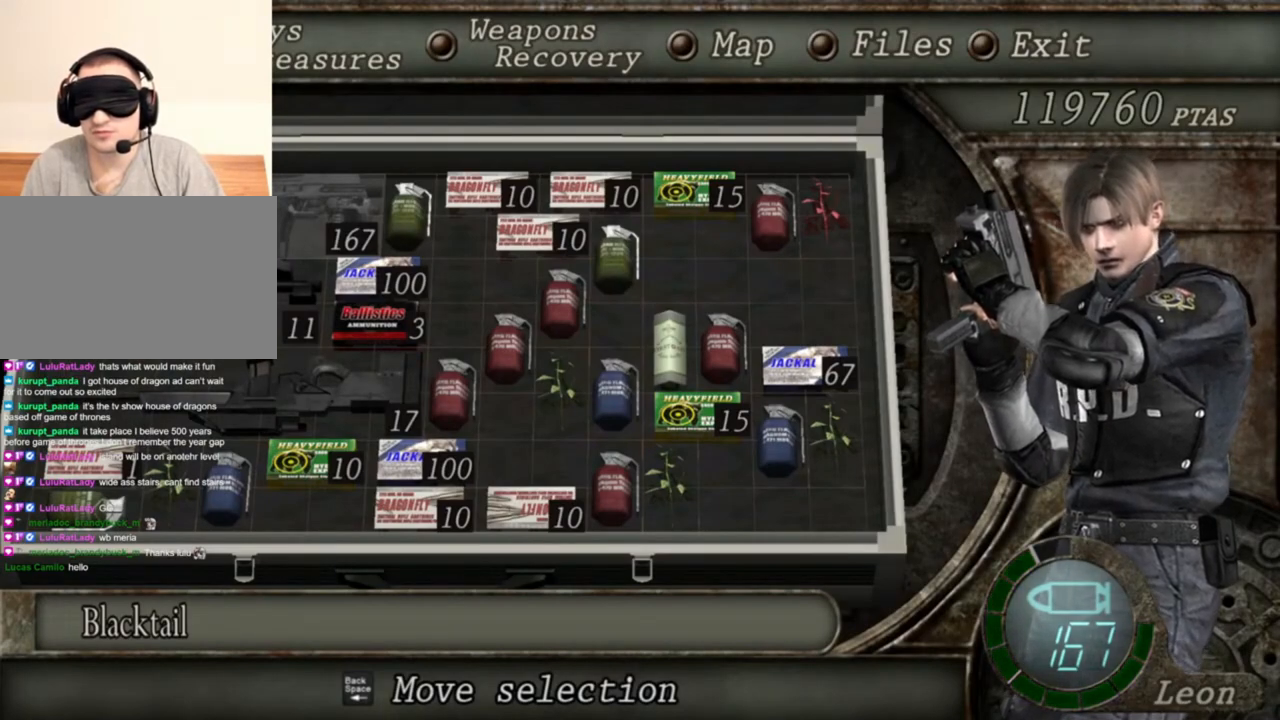
Gameplay with keyboard and mouse; each line is a JSON object with the keys and mouse buttons held at the frame after it. "events" lists presses ("down") and releases ("up") of "1", "2", "3", "4", "5", "a", "alt", "b", "c", "ctrl", "d", "e", "f", "g", "q", "r", "s", "shift", "space", "t", "tab", "tilde", "v", "w", "x", "z", "mouse_left", "mouse_wheel", "mouse_right", "mouse_mb4" and "mouse_mb5" between this image and that frame as [ms after this image, input, new state], when the widget could be followed in between. "mouse_left", "mouse_wheel", "mouse_right", "mouse_mb4", "mouse_mb5" = the "left", "wheel", "right", "mb4", "mb5" buttons of the "mouse" list. No other keys are recorded. "wheel" means that the mouse wheel is clicked or scrolled. Mouse movement is not recorded.
{"keys": ["tab"], "mouse": [], "events": [[417, "tab", "down"]]}
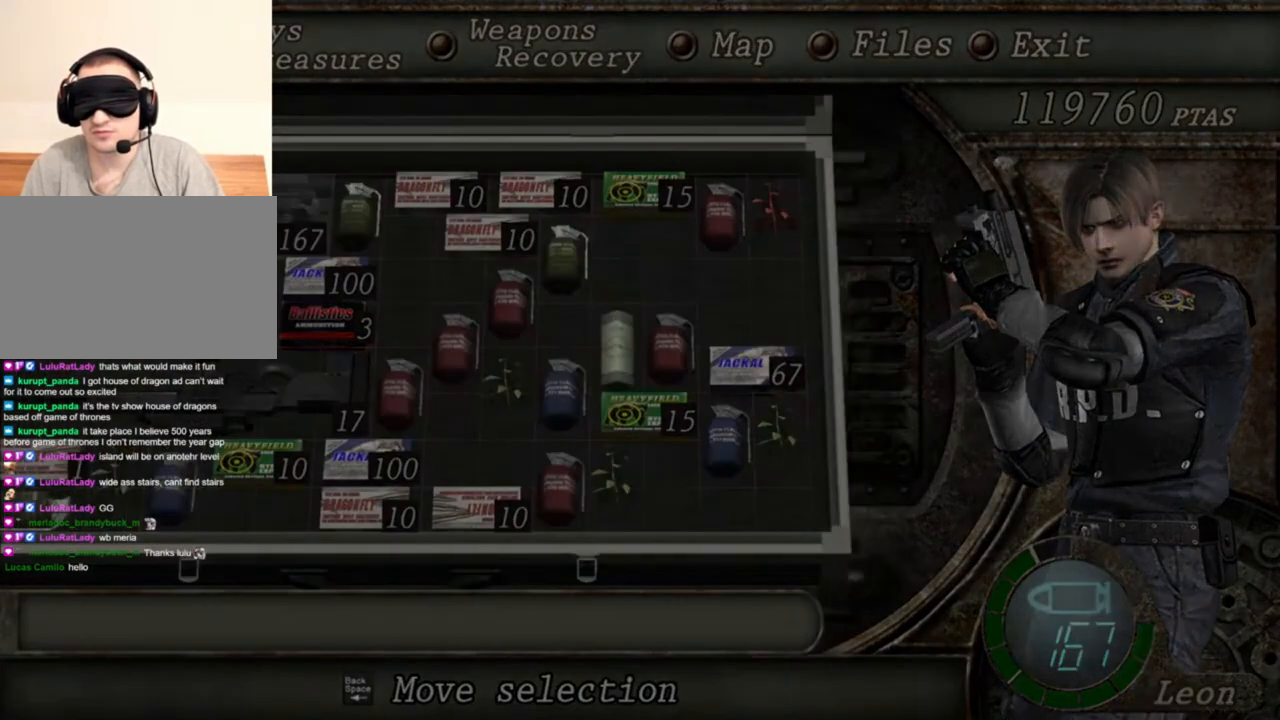
{"keys": ["d"], "mouse": [], "events": [[17, "tab", "up"], [417, "d", "down"]]}
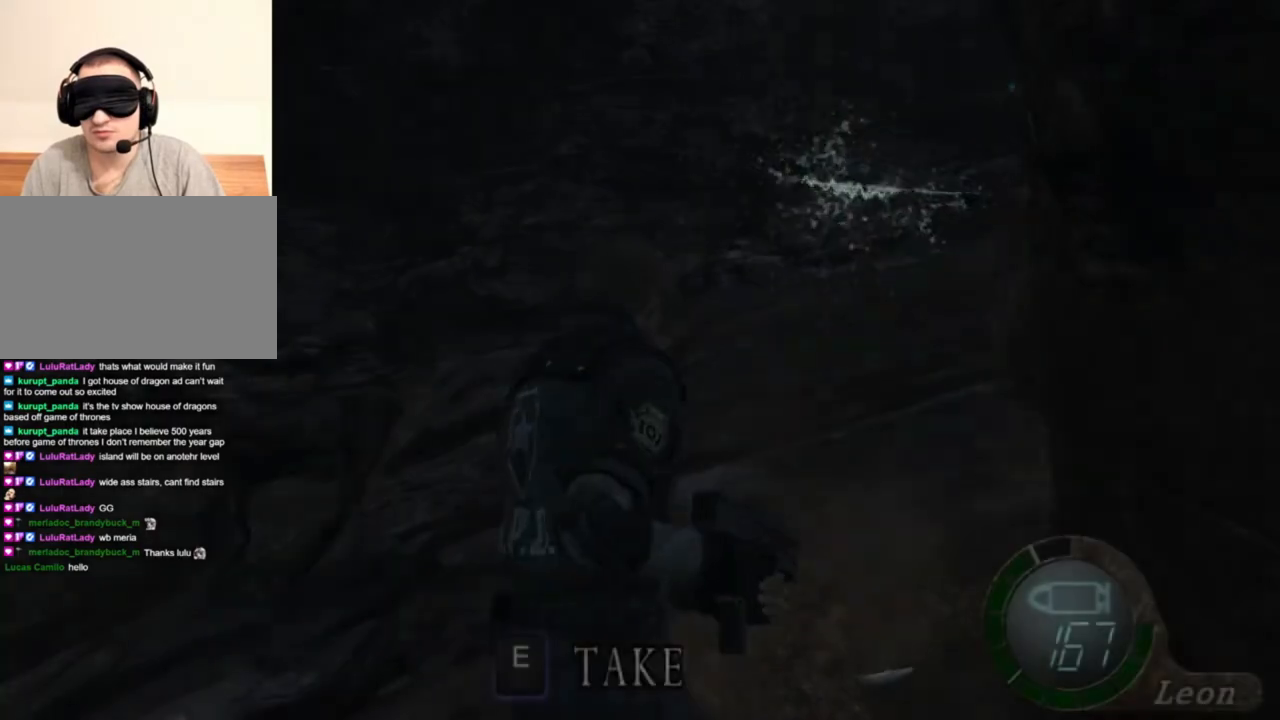
{"keys": [], "mouse": ["left", "right"], "events": [[83, "d", "up"], [83, "mouse_right", "down"], [450, "mouse_left", "down"]]}
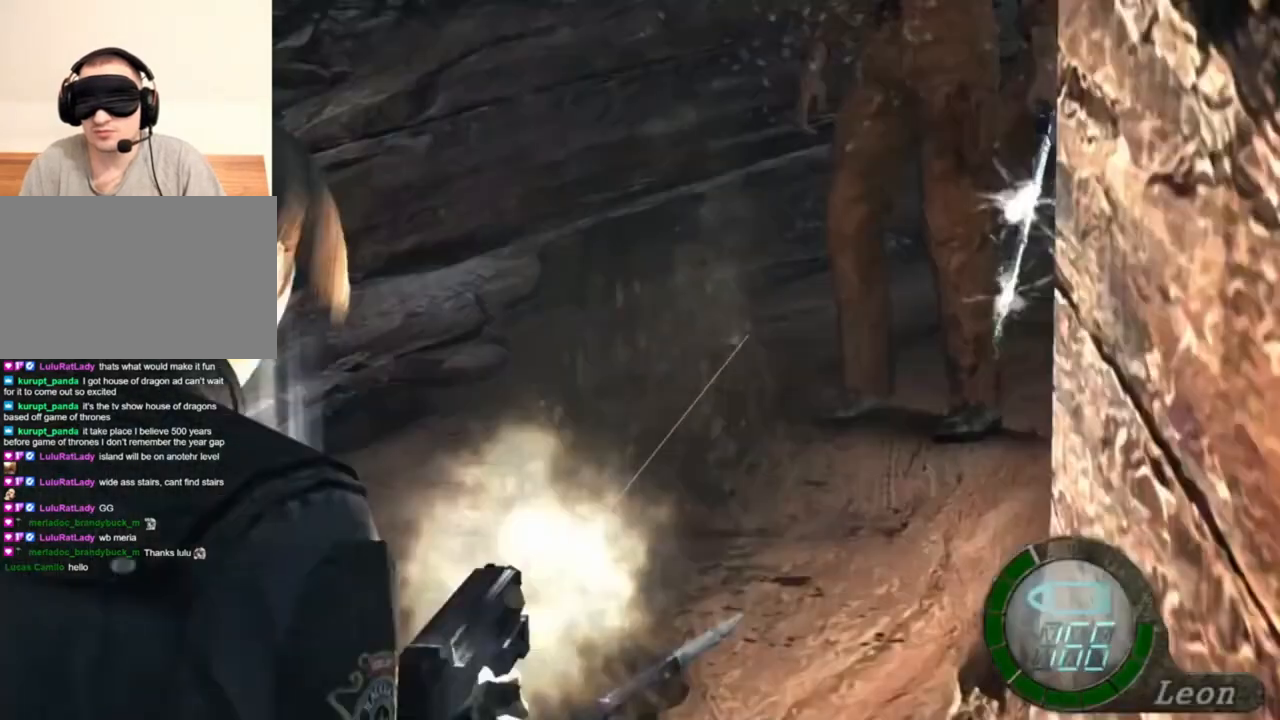
{"keys": [], "mouse": ["right"], "events": [[83, "mouse_left", "up"], [183, "mouse_left", "down"], [283, "mouse_left", "up"]]}
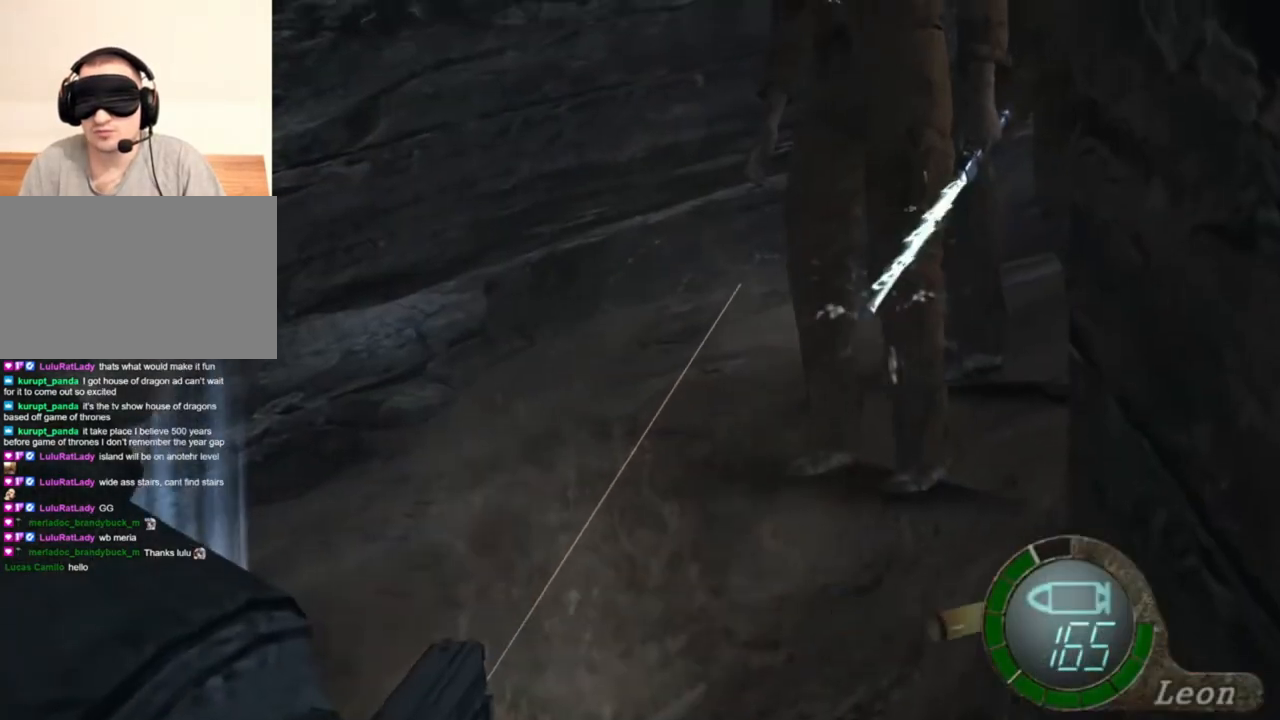
{"keys": [], "mouse": ["right"], "events": [[83, "tab", "down"], [150, "tab", "up"]]}
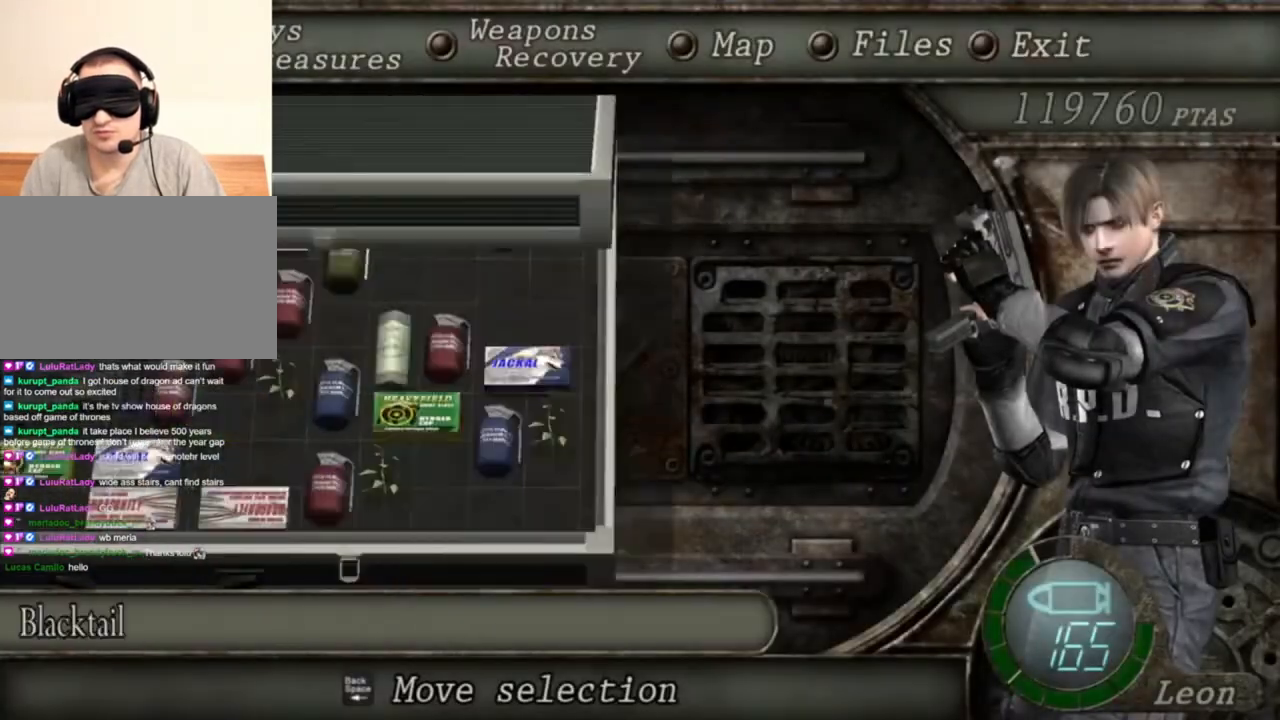
{"keys": [], "mouse": ["right"], "events": []}
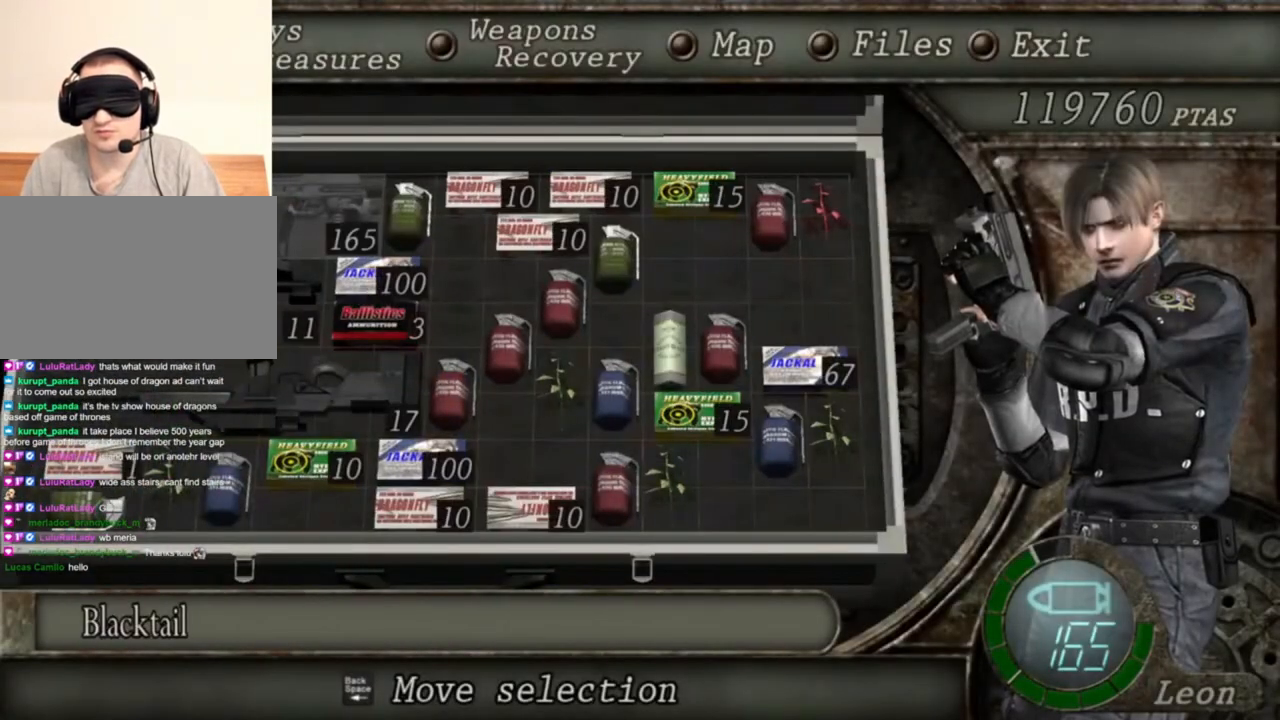
{"keys": [], "mouse": ["right"], "events": []}
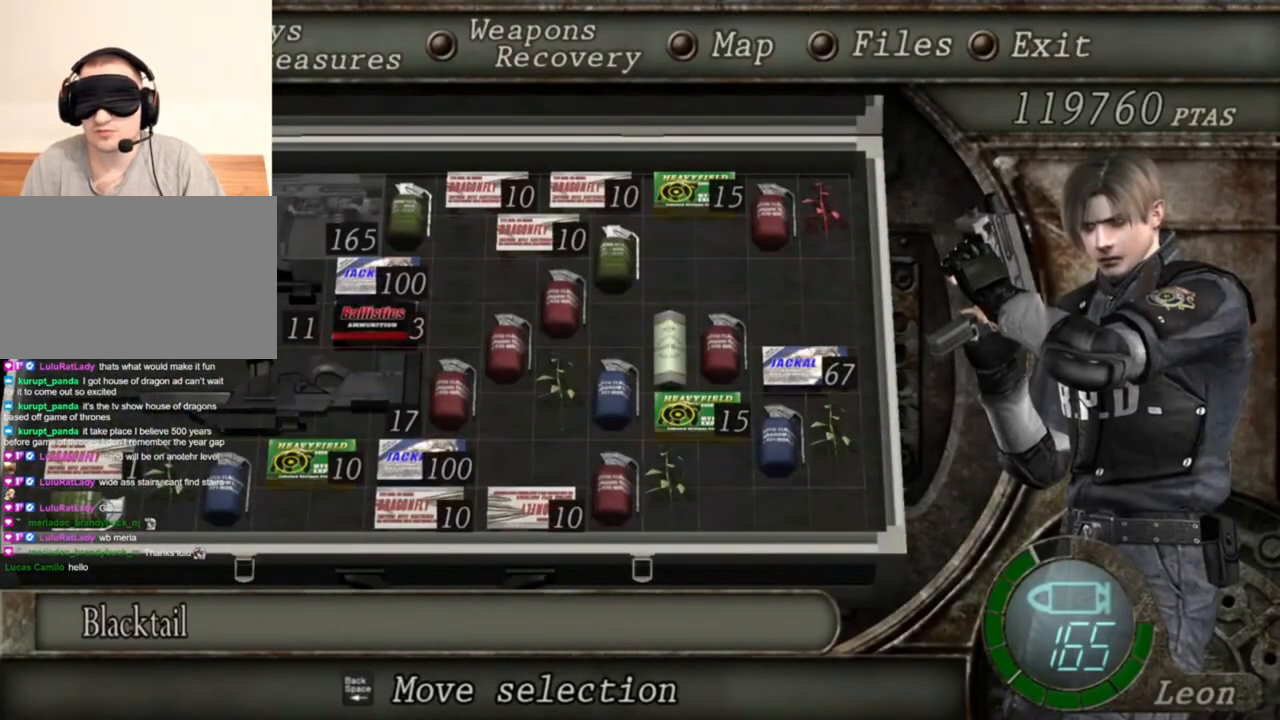
{"keys": [], "mouse": ["right"], "events": []}
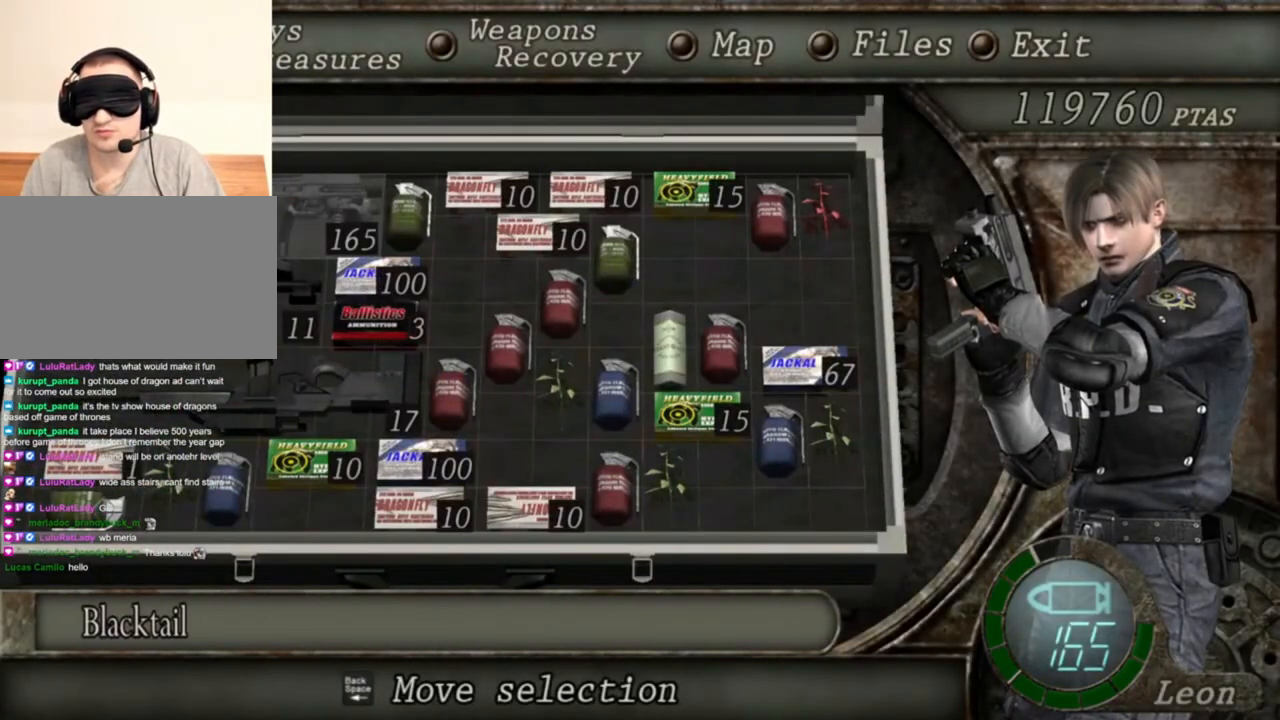
{"keys": [], "mouse": ["right"], "events": []}
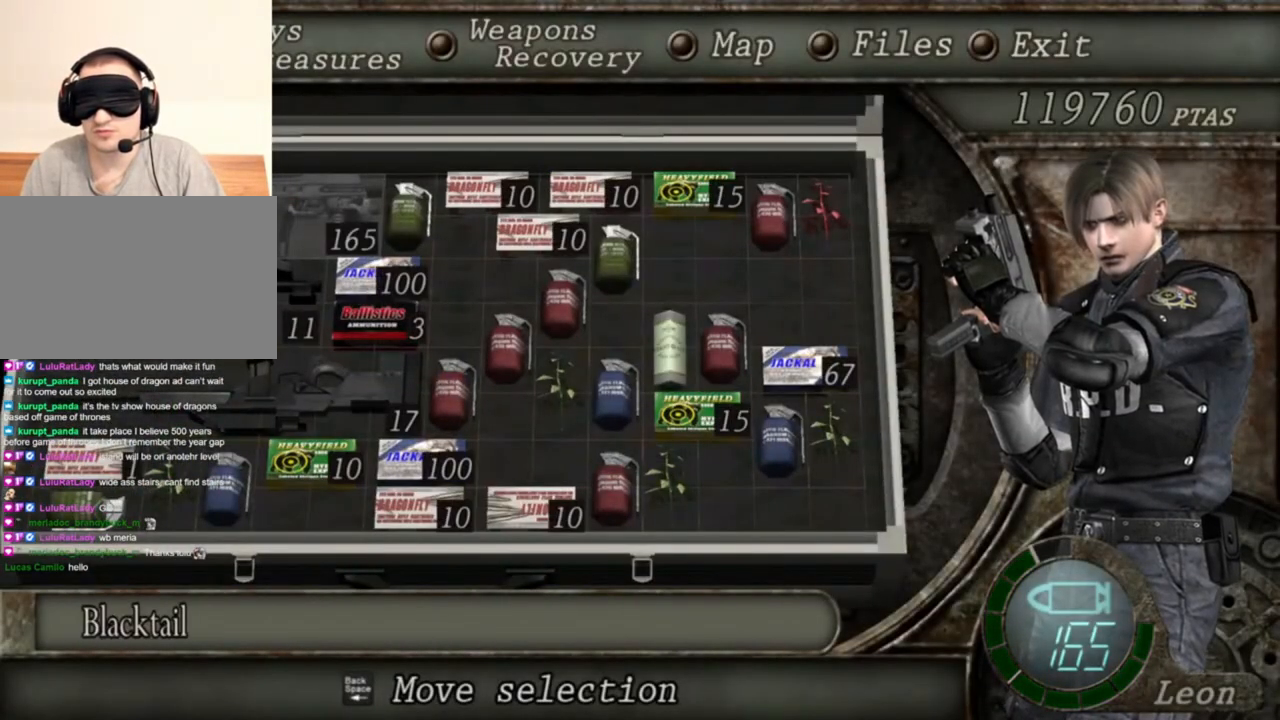
{"keys": [], "mouse": ["right"], "events": [[283, "tab", "down"], [383, "tab", "up"]]}
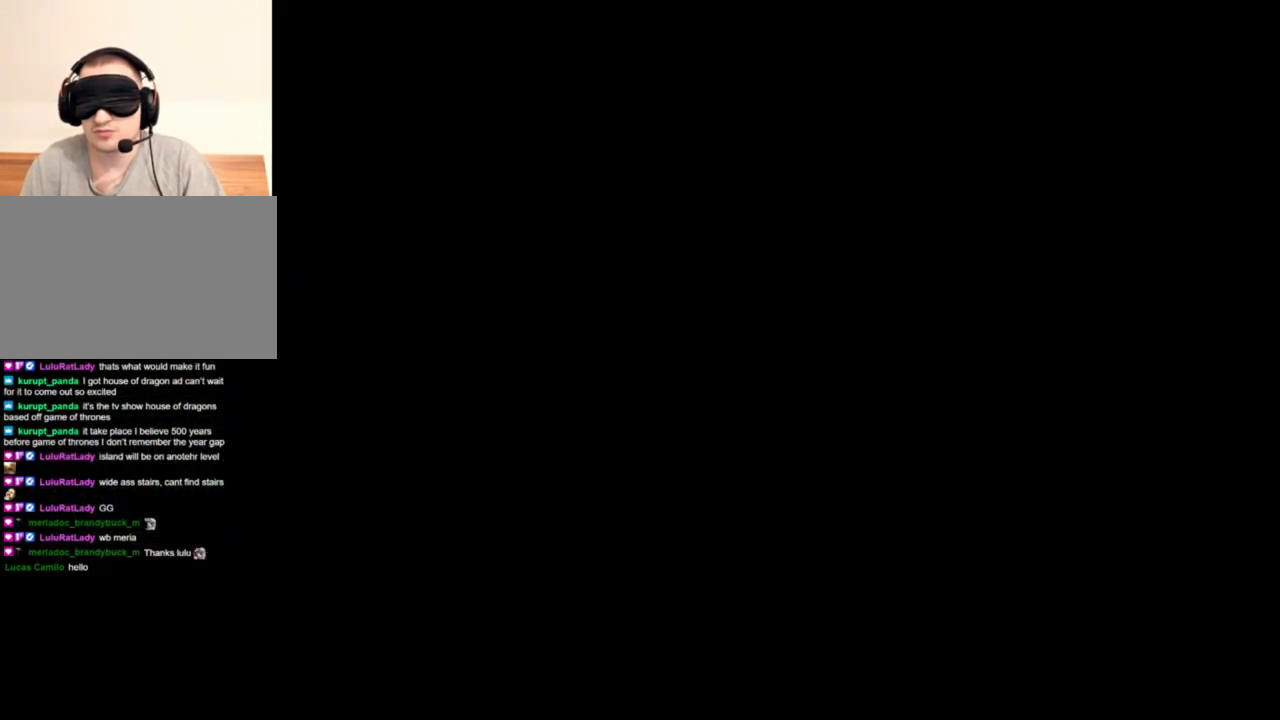
{"keys": [], "mouse": ["right"], "events": [[350, "mouse_left", "down"], [417, "mouse_left", "up"]]}
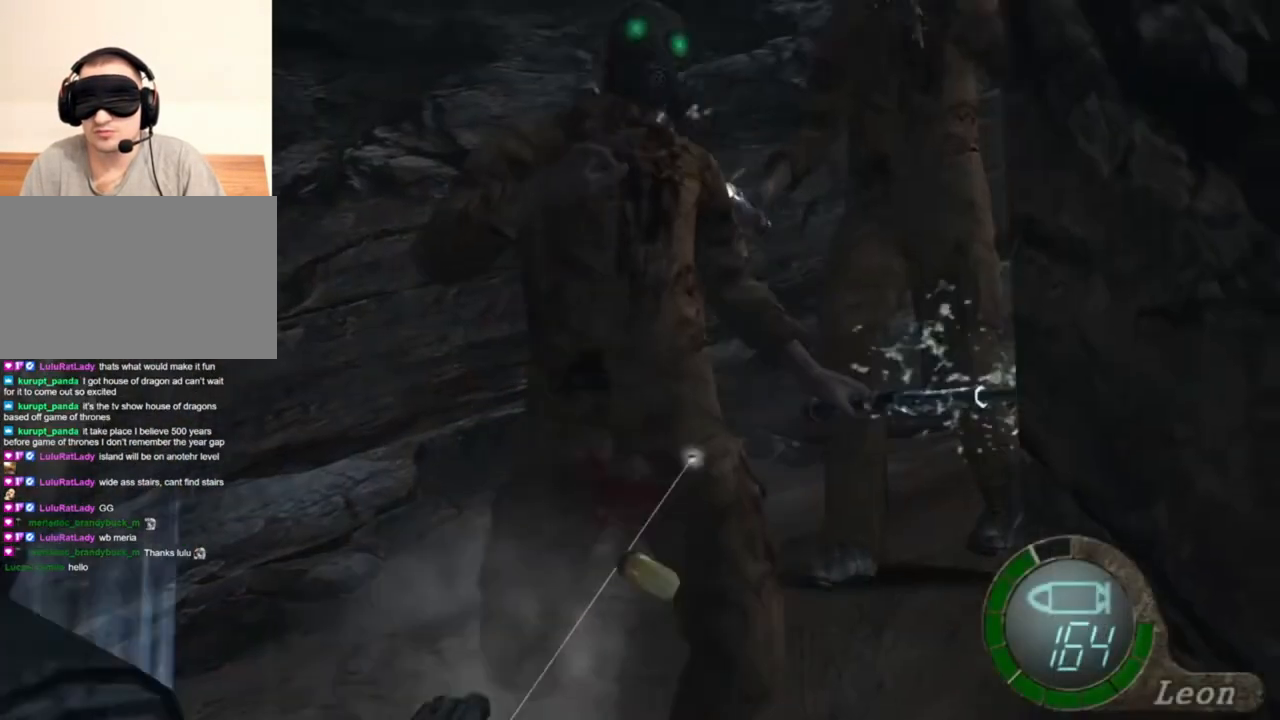
{"keys": [], "mouse": ["right"], "events": [[17, "mouse_left", "down"], [83, "mouse_left", "up"], [317, "mouse_left", "down"], [383, "mouse_left", "up"]]}
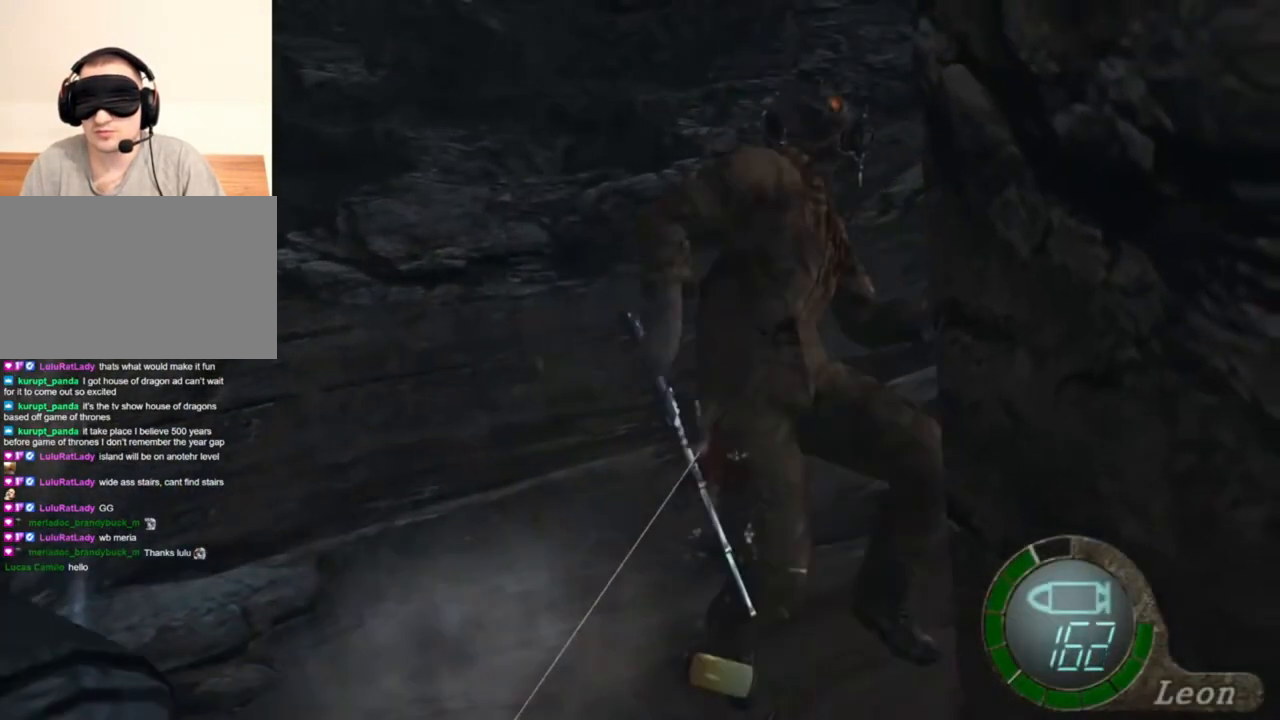
{"keys": [], "mouse": ["left", "right"], "events": [[17, "mouse_left", "down"], [83, "mouse_left", "up"], [183, "mouse_left", "down"], [217, "mouse_left", "up"], [317, "mouse_left", "down"], [383, "mouse_left", "up"], [417, "mouse_left", "down"]]}
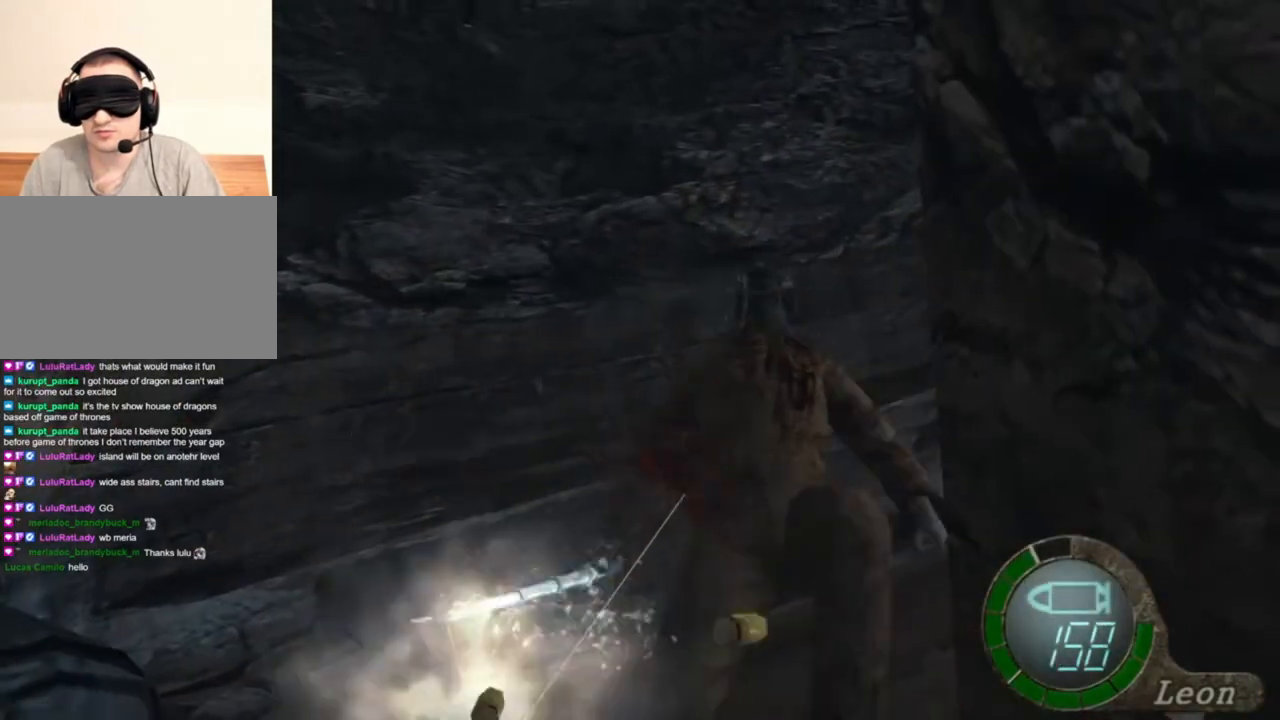
{"keys": [], "mouse": ["left", "right"], "events": [[17, "mouse_left", "up"], [117, "mouse_left", "down"], [183, "mouse_left", "up"], [350, "mouse_left", "down"], [417, "mouse_left", "up"], [483, "mouse_left", "down"]]}
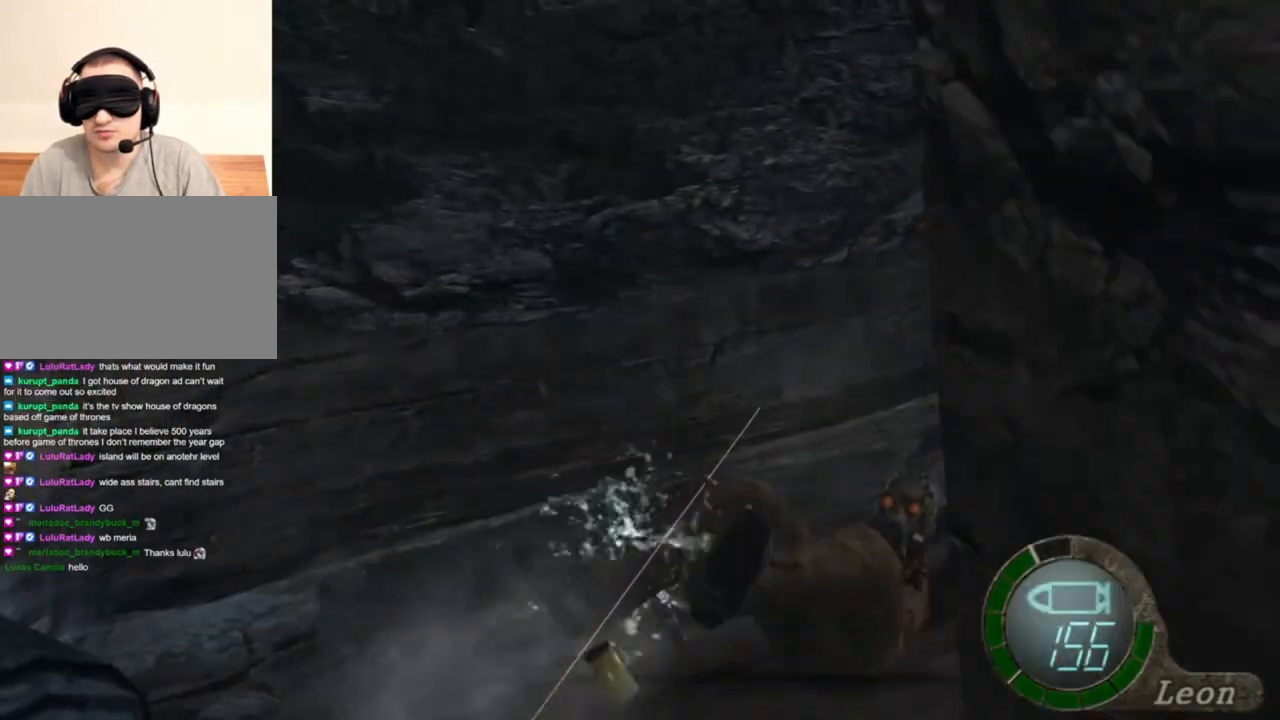
{"keys": [], "mouse": ["right"], "events": [[17, "mouse_left", "up"], [250, "mouse_left", "down"], [483, "mouse_left", "up"]]}
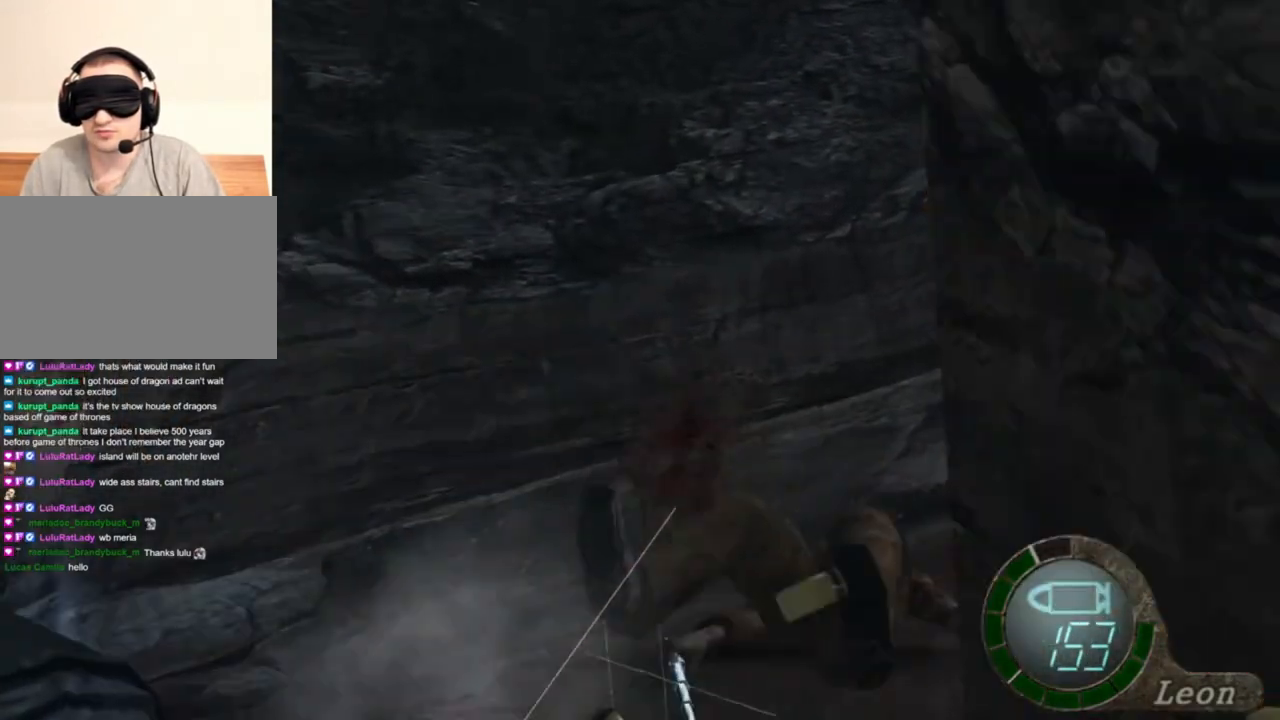
{"keys": [], "mouse": ["right"], "events": [[17, "mouse_left", "down"], [150, "mouse_left", "up"], [183, "mouse_left", "down"], [250, "mouse_left", "up"], [350, "mouse_left", "down"], [483, "mouse_left", "up"]]}
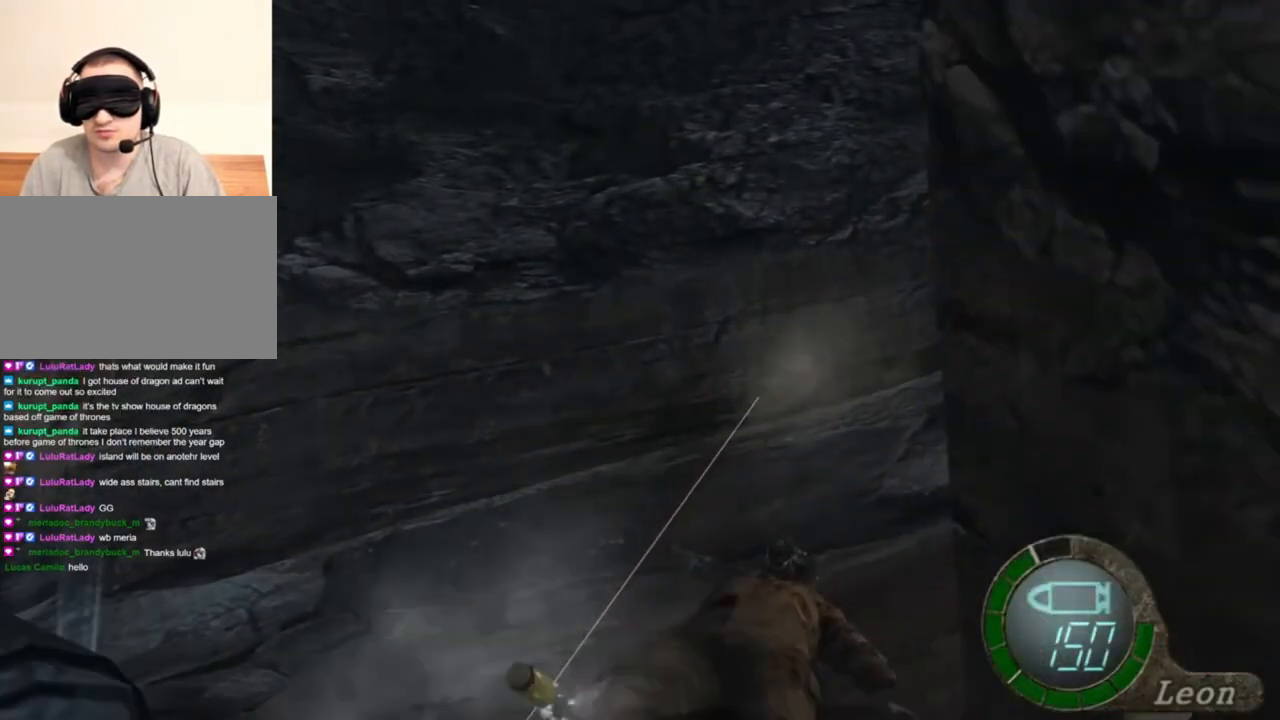
{"keys": [], "mouse": ["right"], "events": [[117, "mouse_left", "down"], [250, "mouse_left", "up"], [350, "mouse_left", "down"], [483, "mouse_left", "up"]]}
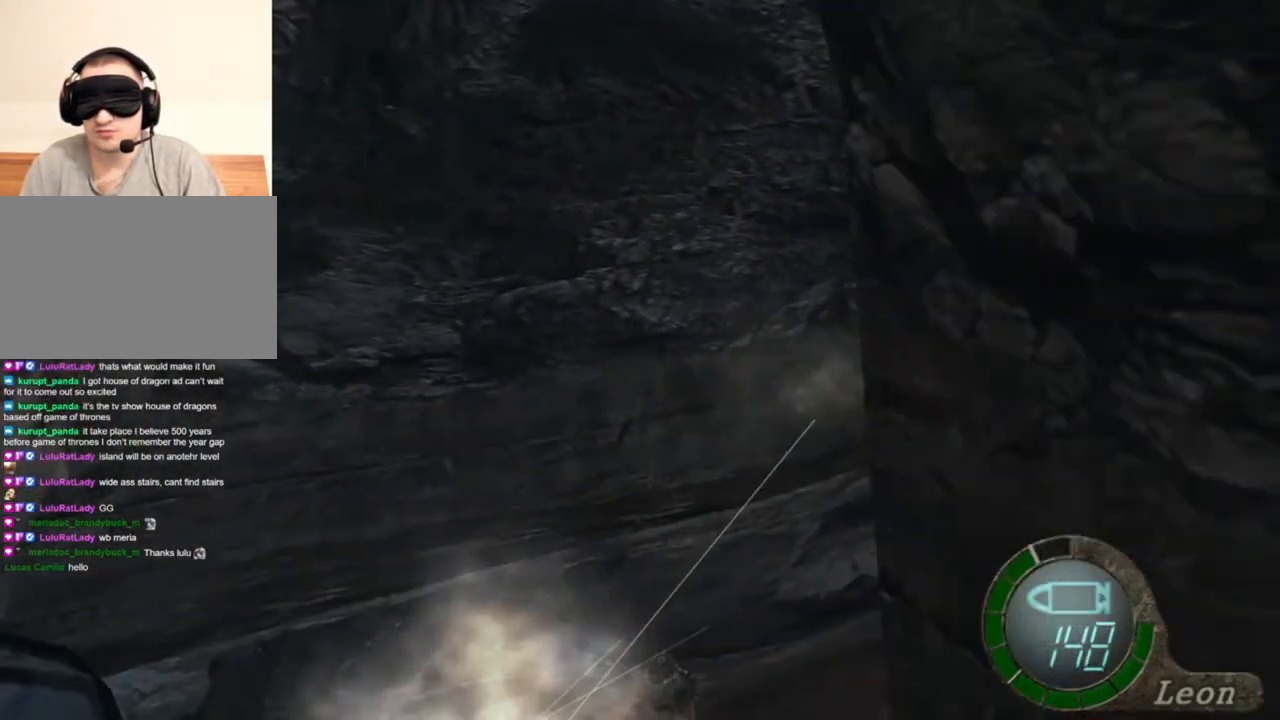
{"keys": ["tab"], "mouse": ["right"], "events": [[117, "mouse_left", "down"], [250, "mouse_left", "up"], [483, "tab", "down"]]}
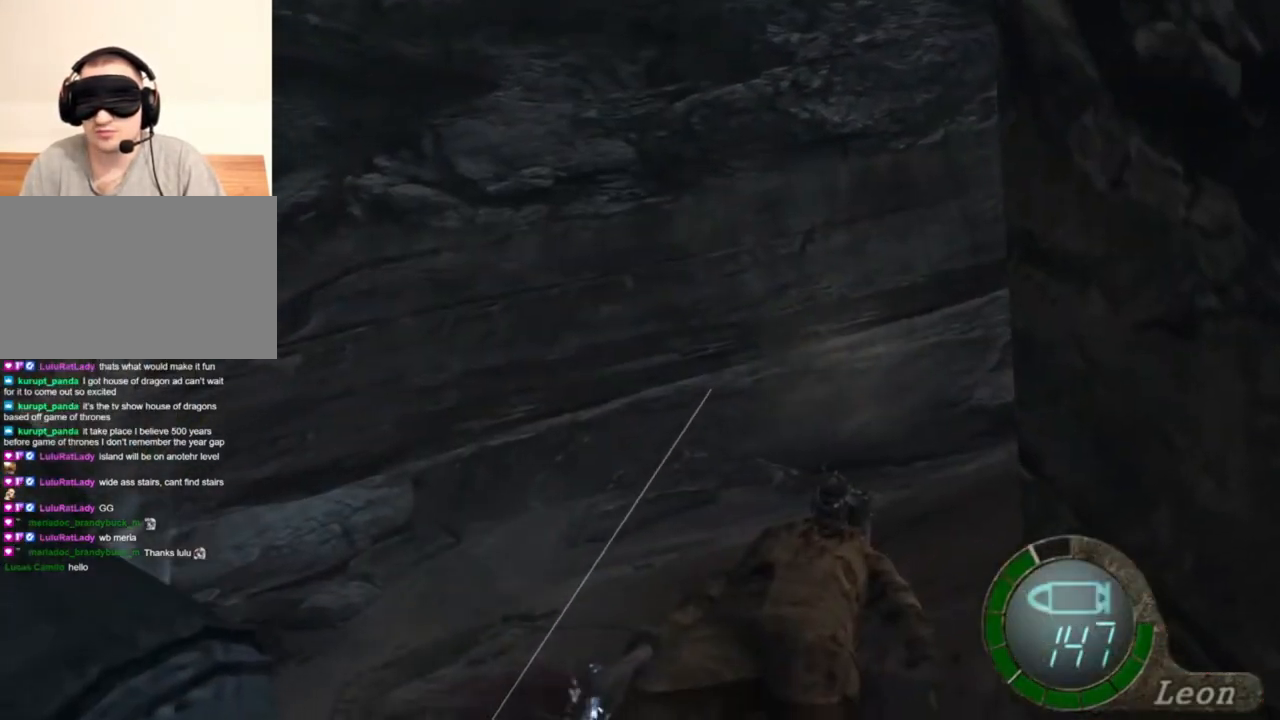
{"keys": [], "mouse": ["right"], "events": [[117, "tab", "up"]]}
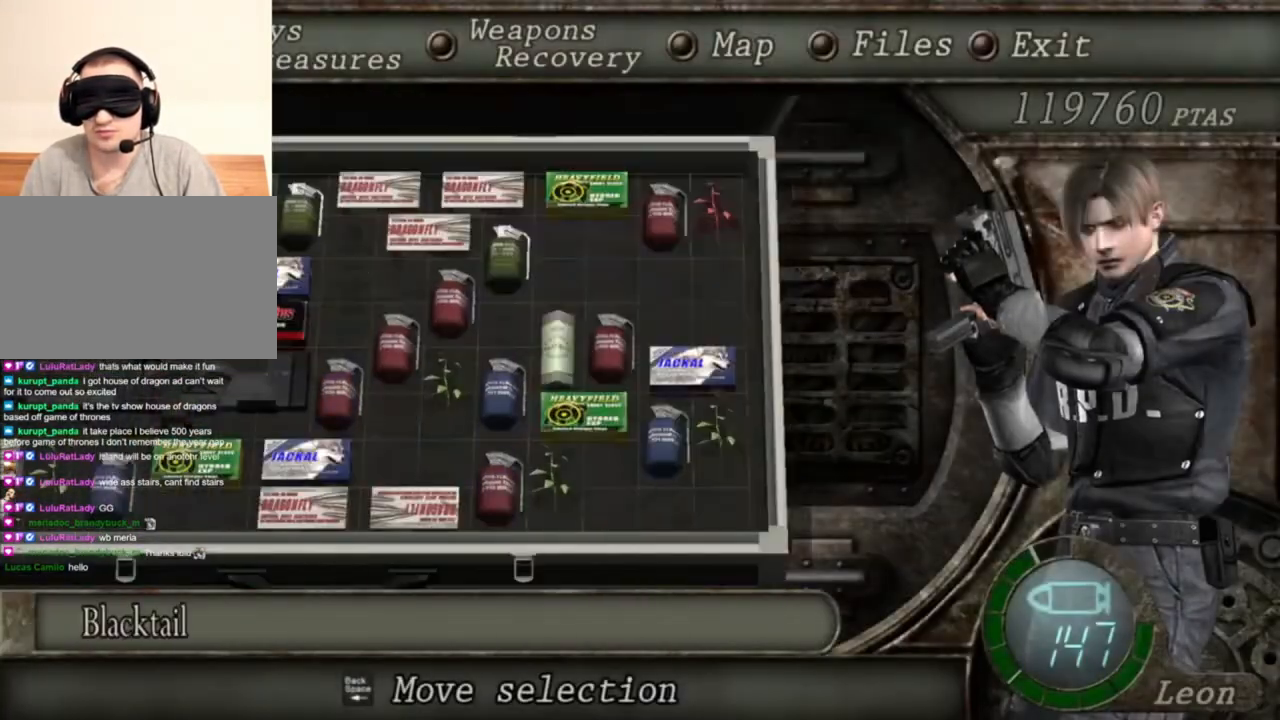
{"keys": [], "mouse": ["right"], "events": []}
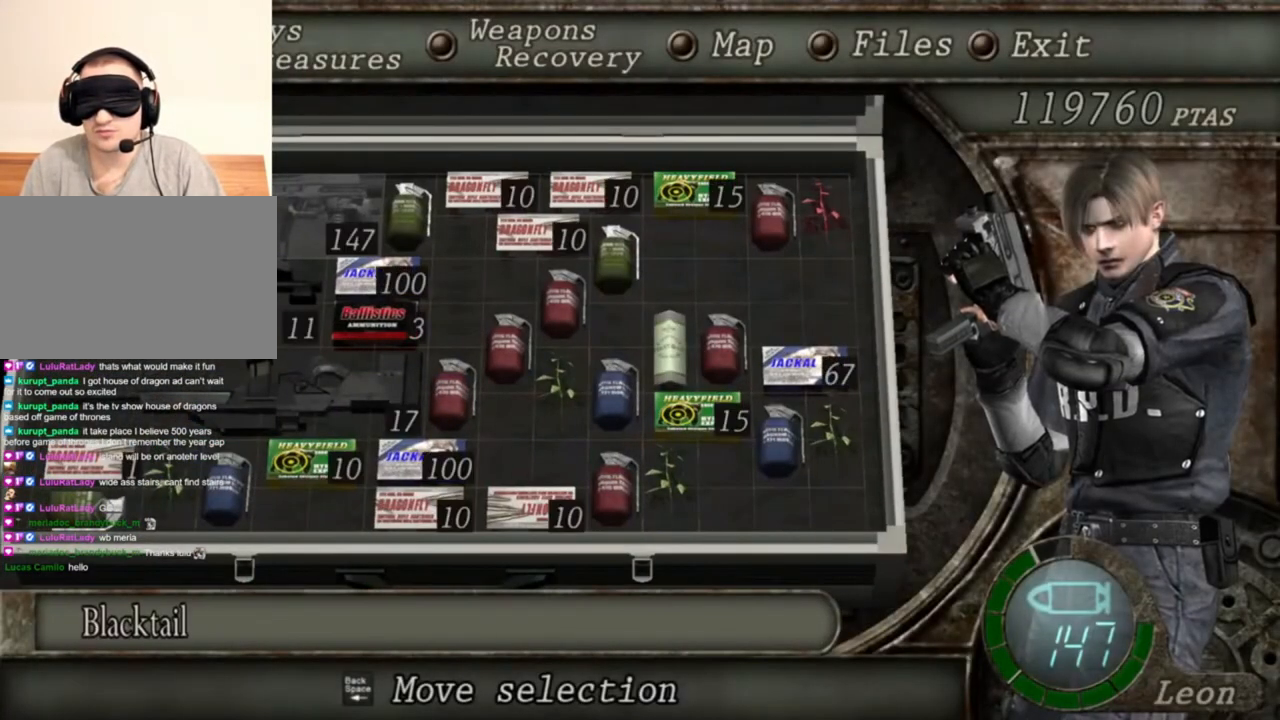
{"keys": [], "mouse": ["right"], "events": []}
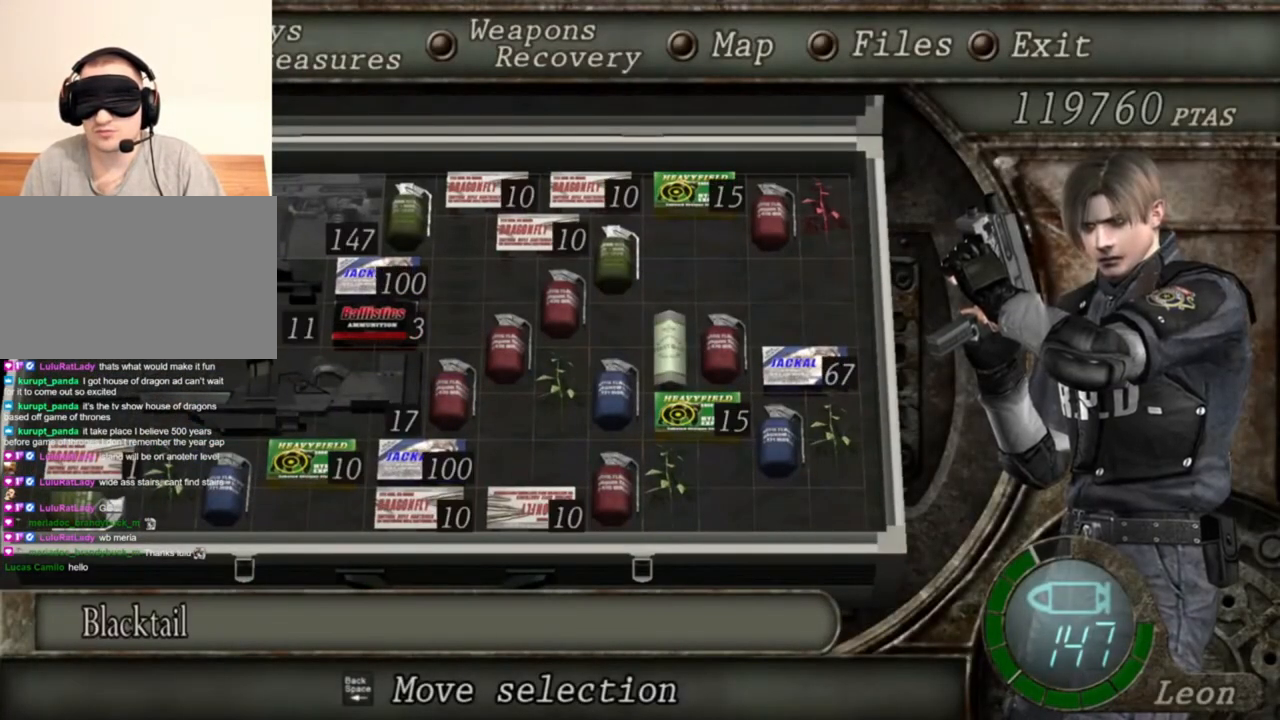
{"keys": [], "mouse": ["right"], "events": []}
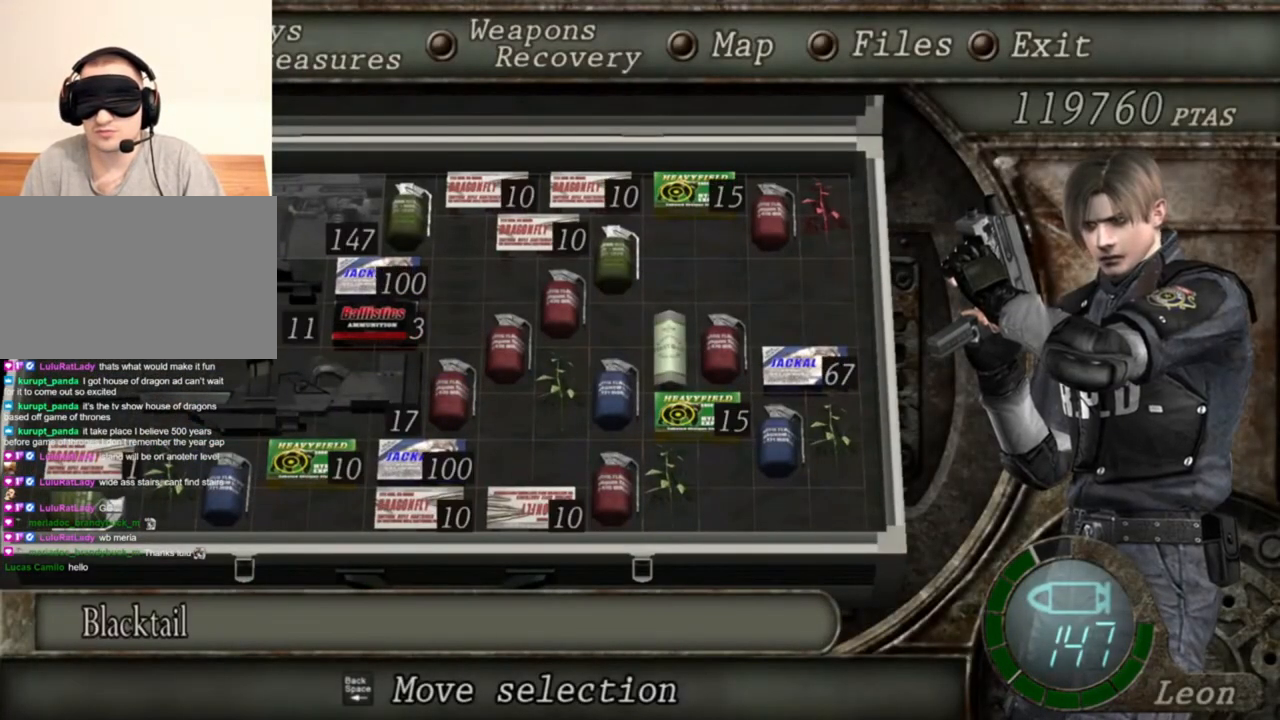
{"keys": [], "mouse": ["right"], "events": []}
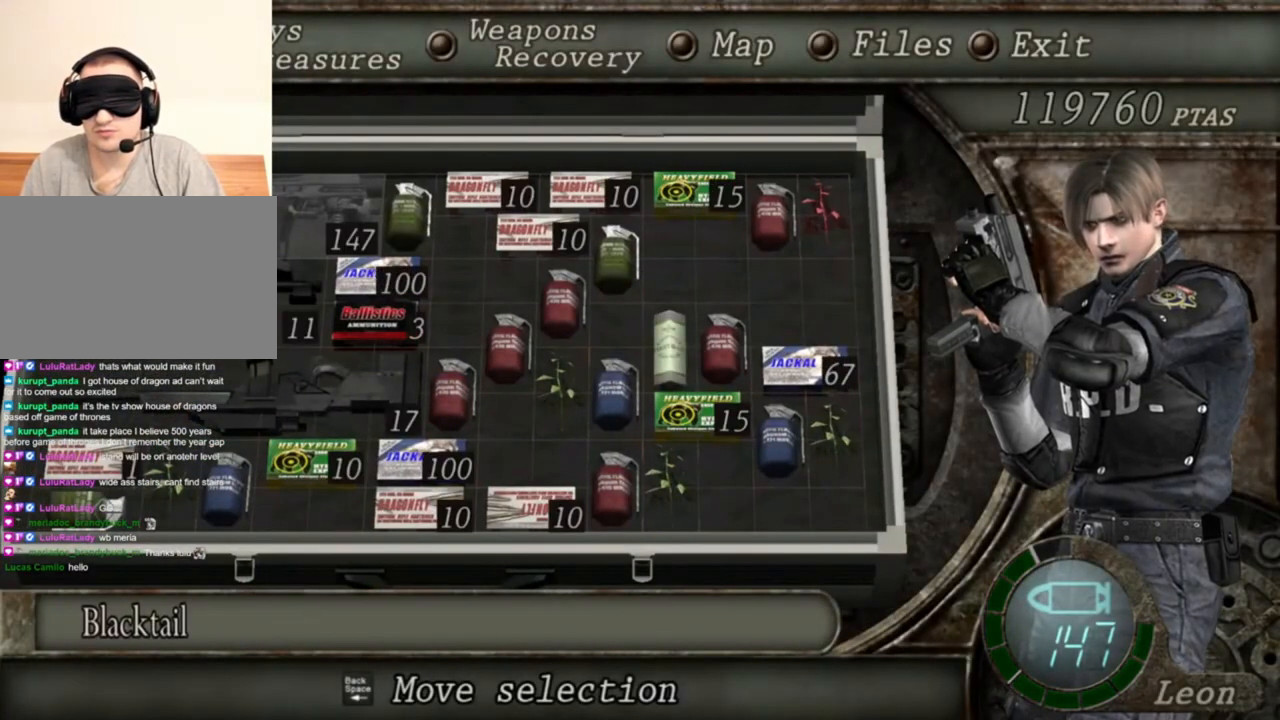
{"keys": [], "mouse": ["right"], "events": []}
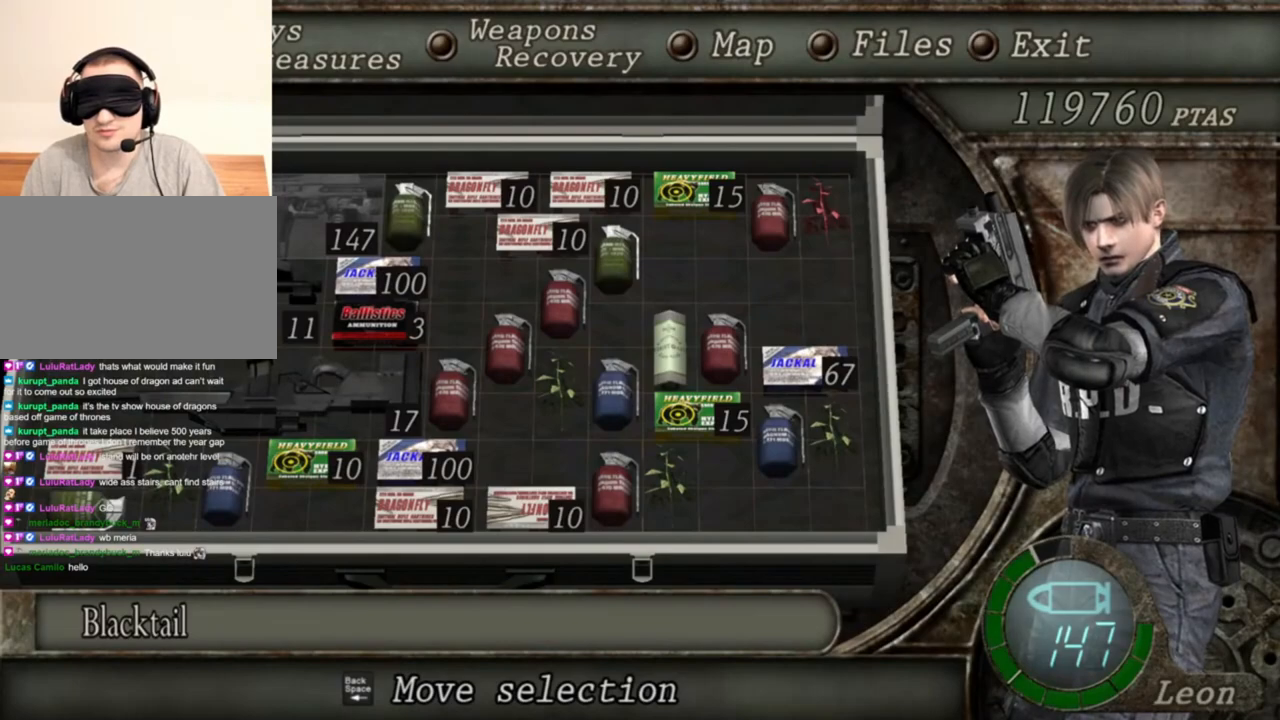
{"keys": ["w"], "mouse": ["right"], "events": [[317, "tab", "down"], [417, "tab", "up"], [450, "w", "down"]]}
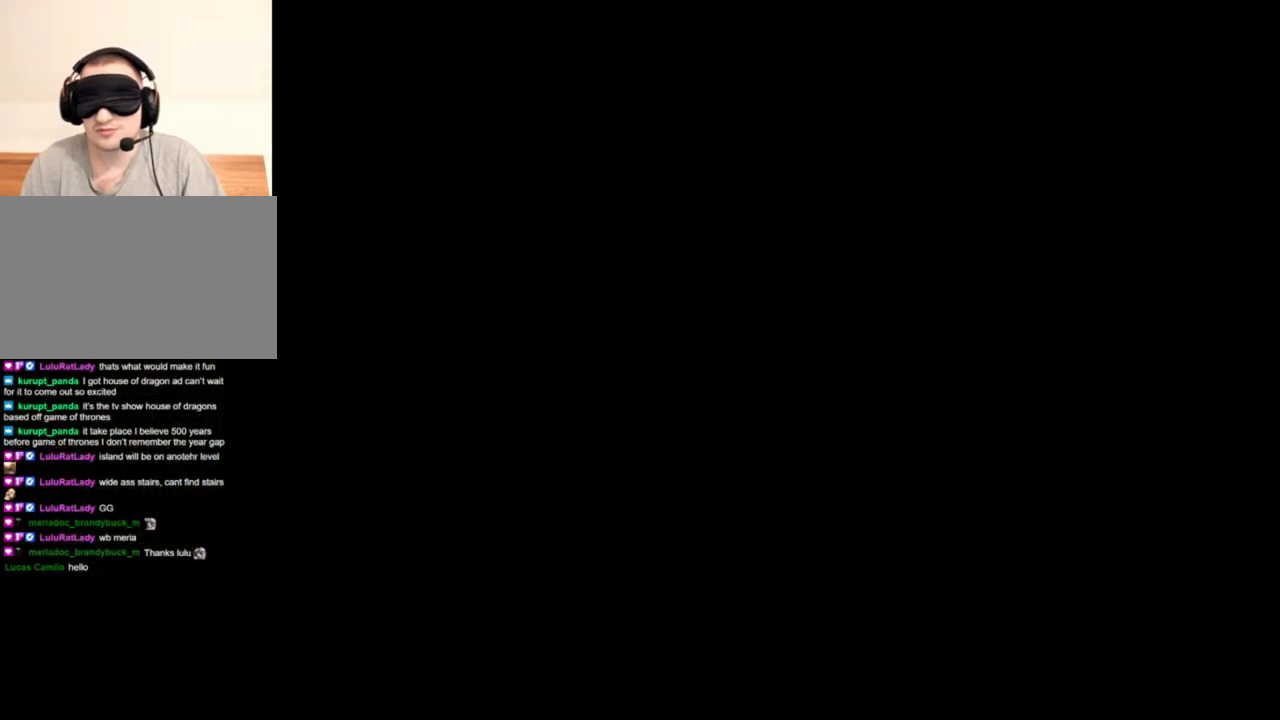
{"keys": ["shift", "w"], "mouse": [], "events": [[83, "shift", "down"], [150, "mouse_right", "up"]]}
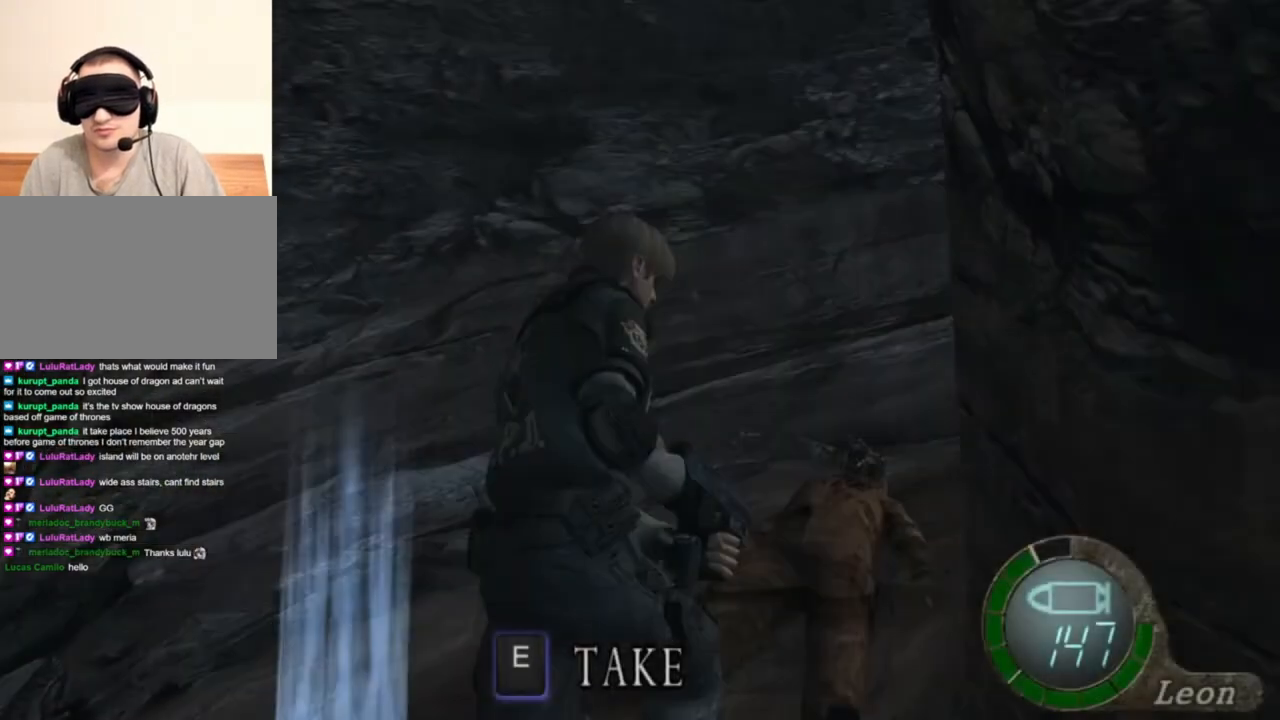
{"keys": ["shift", "w"], "mouse": [], "events": []}
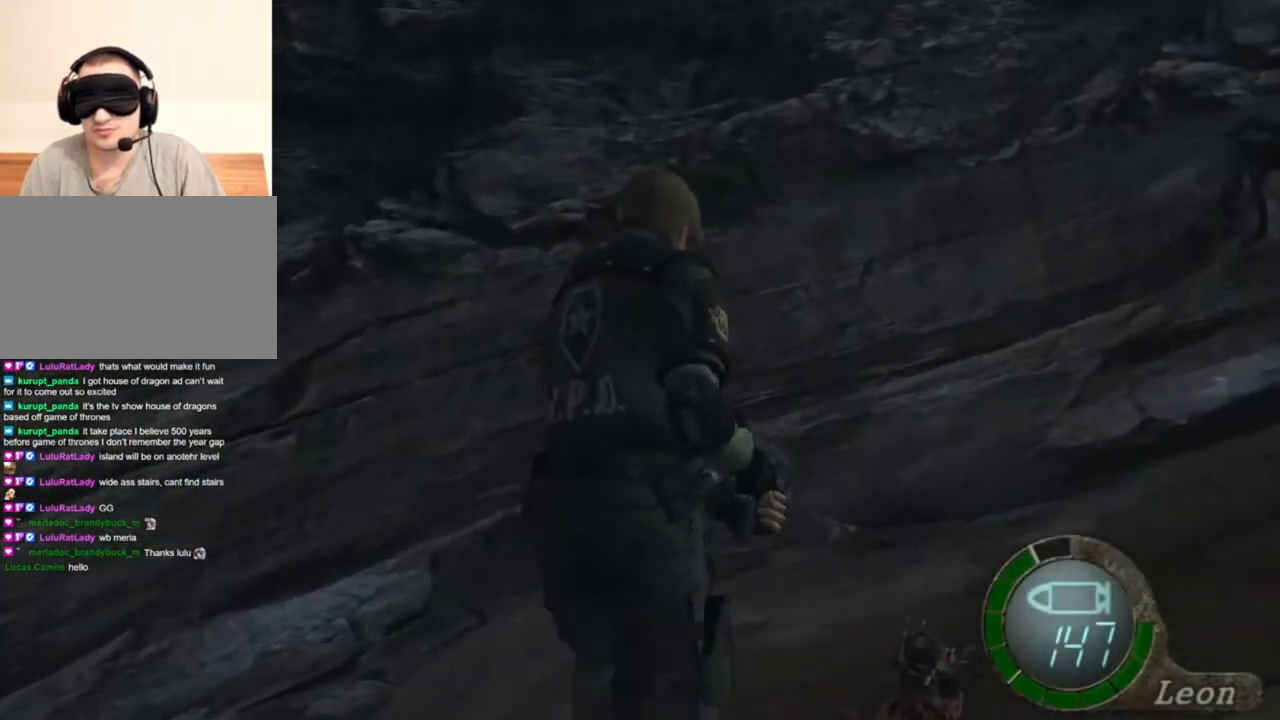
{"keys": [], "mouse": [], "events": [[117, "w", "up"], [183, "s", "down"], [183, "shift", "up"], [350, "tab", "down"], [450, "s", "up"], [483, "tab", "up"]]}
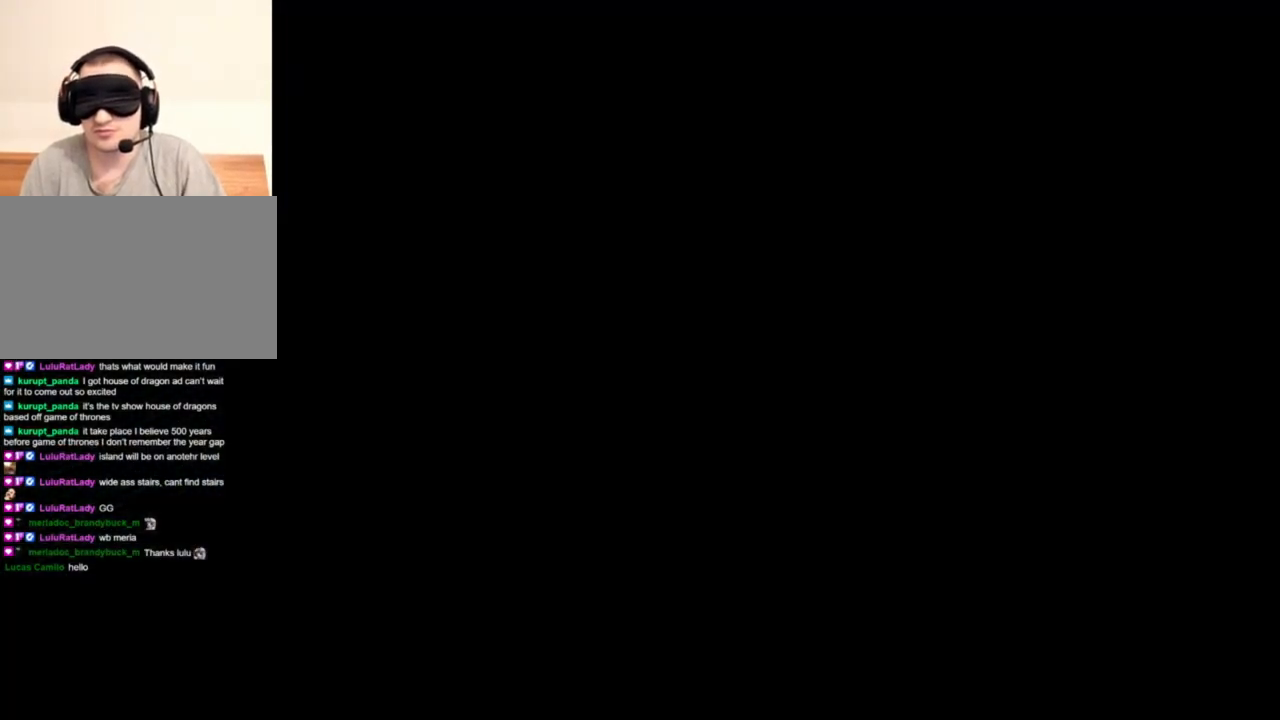
{"keys": [], "mouse": [], "events": []}
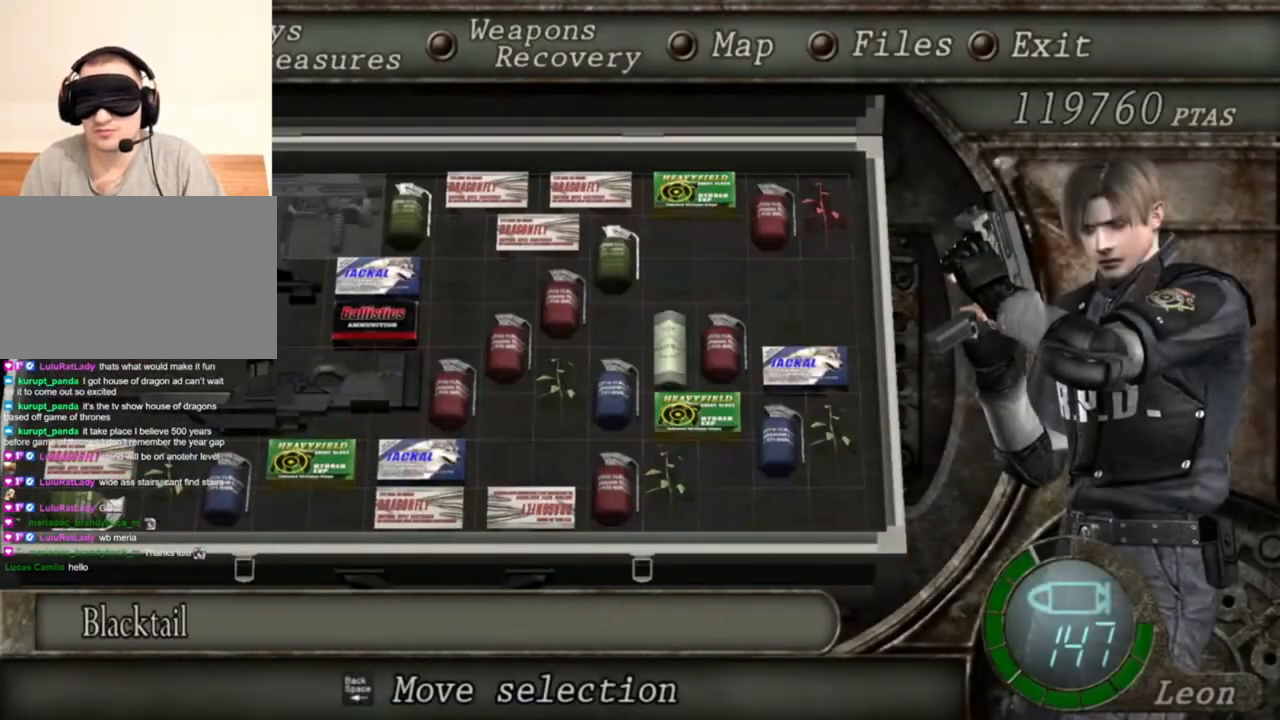
{"keys": [], "mouse": [], "events": []}
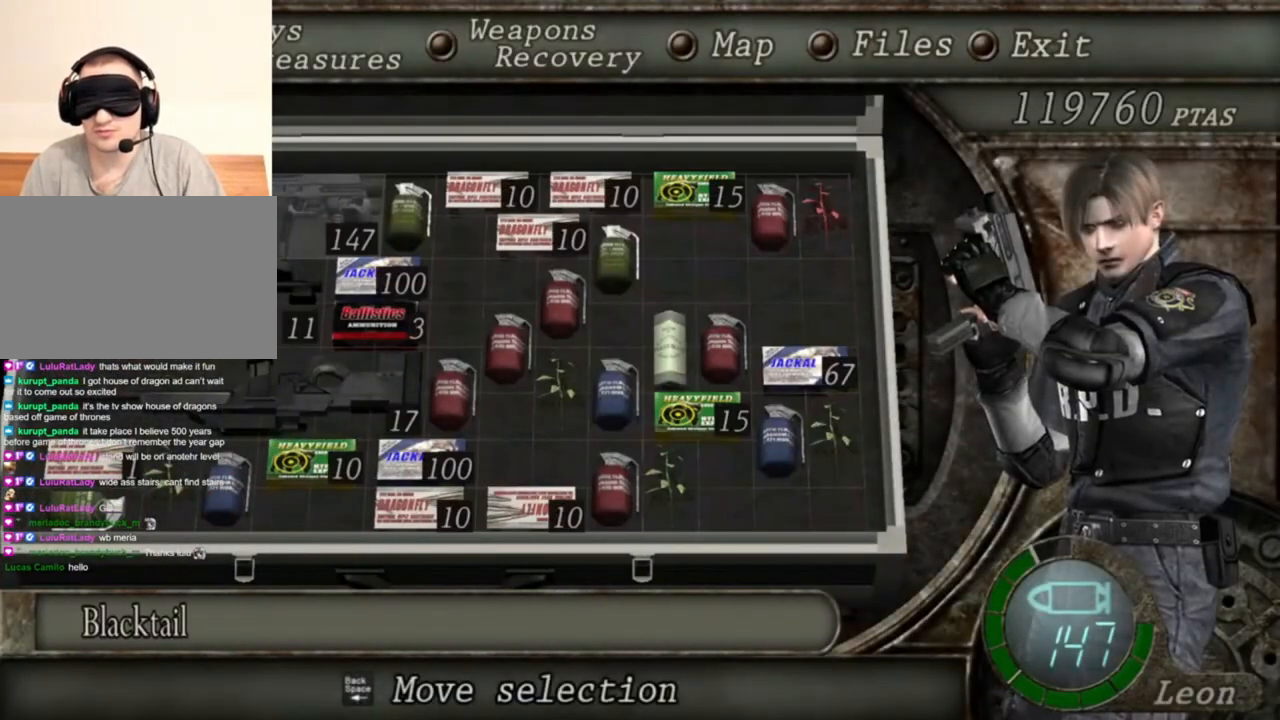
{"keys": [], "mouse": [], "events": []}